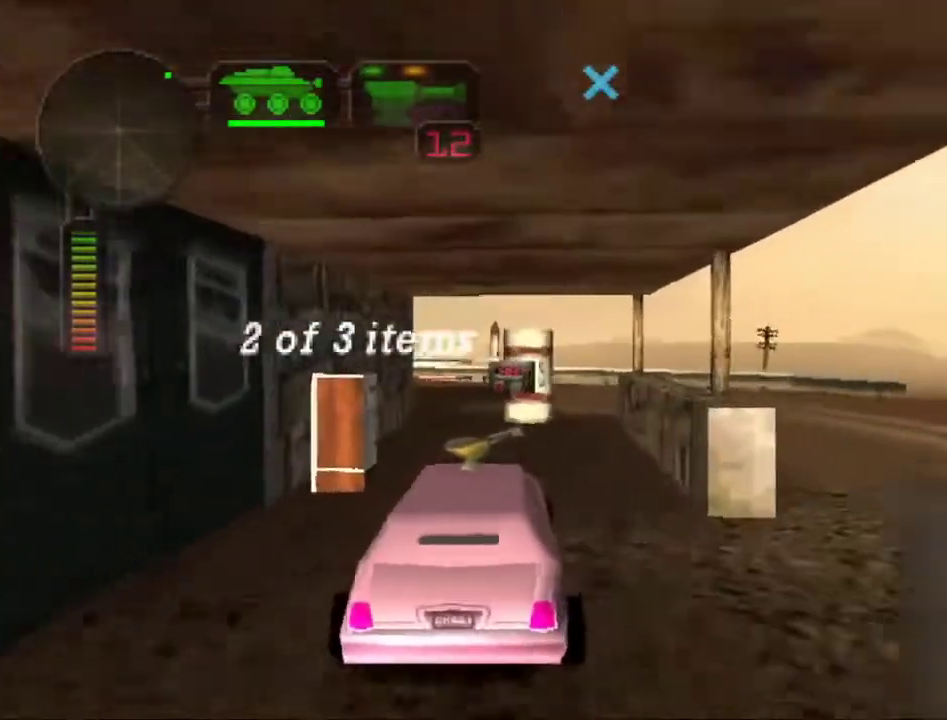
Gameplay with a controller (Xbox layout); each line is a JSON object with the inputs held at the frame after it. "events" lists button and stick changes between this image and that frame as [ms after this image, input, new state], when the widget could be followed in between. Not read: L1 L3 R3.
{"buttons": ["B", "R2"], "left_stick": "center", "right_stick": "center", "events": [[150, "left_stick", "right"], [233, "left_stick", "center"], [317, "left_stick", "right"], [400, "B", "down"], [400, "left_stick", "center"]]}
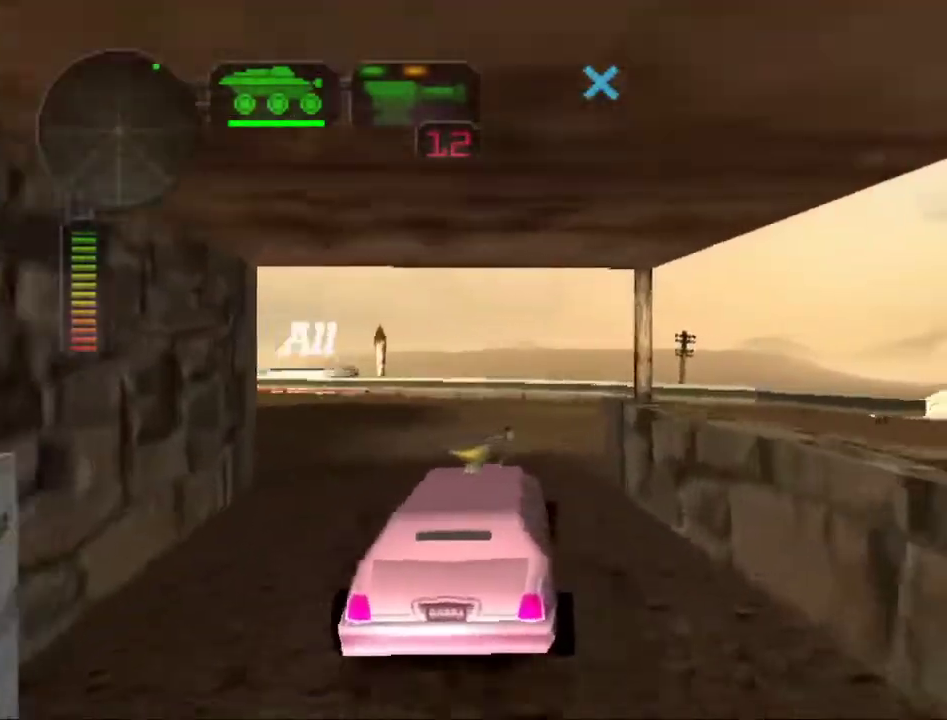
{"buttons": ["B", "R2"], "left_stick": "right", "right_stick": "center", "events": [[251, "left_stick", "left"], [334, "left_stick", "center"], [484, "left_stick", "right"]]}
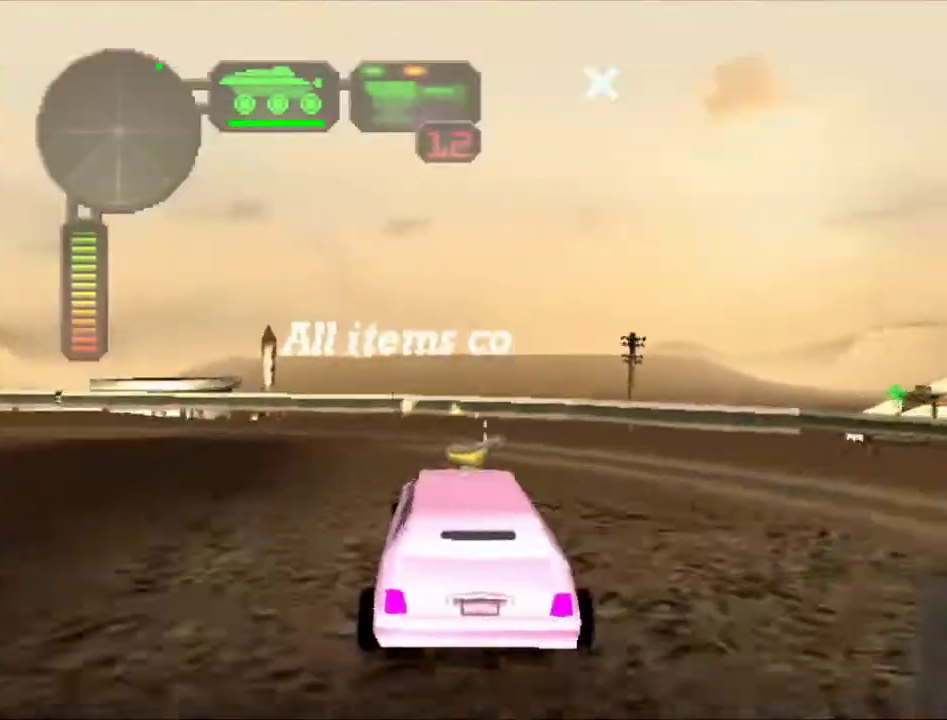
{"buttons": ["B", "R2"], "left_stick": "center", "right_stick": "center", "events": [[67, "left_stick", "center"]]}
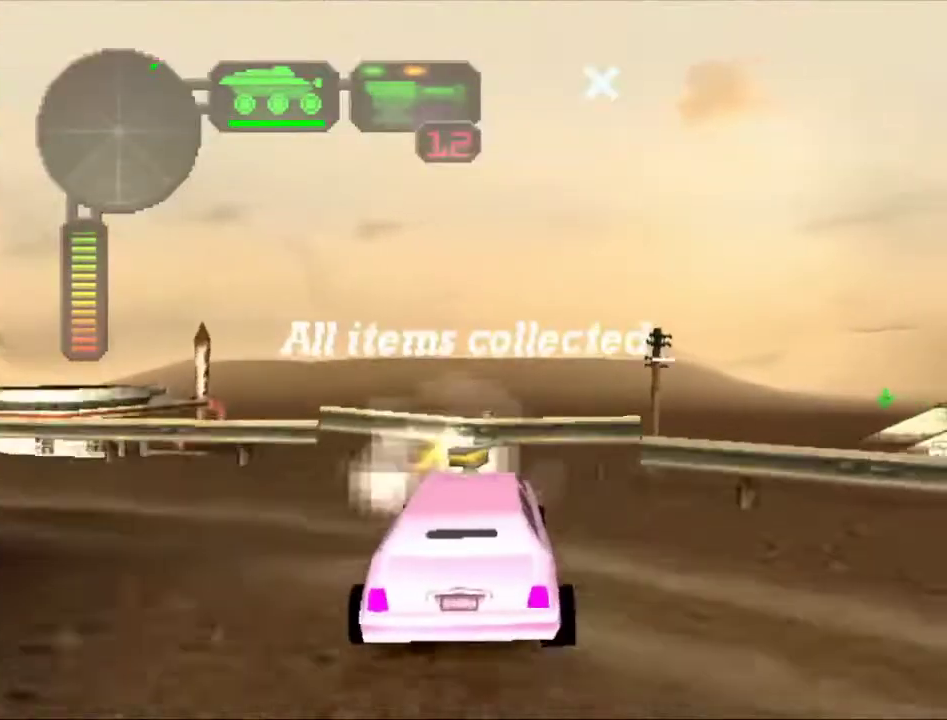
{"buttons": ["B", "R2"], "left_stick": "center", "right_stick": "center", "events": []}
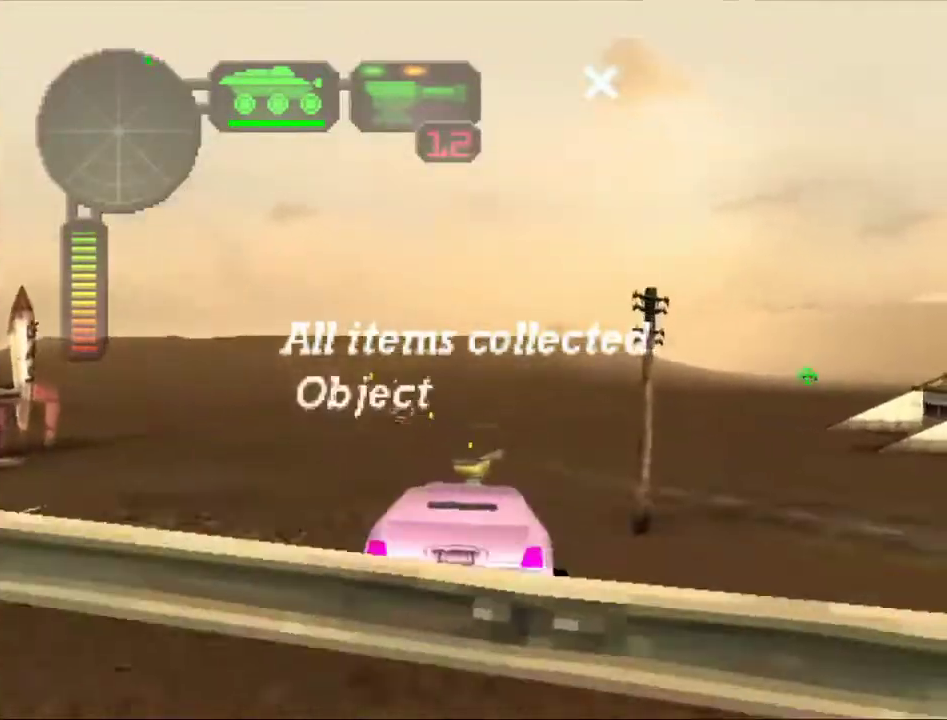
{"buttons": ["R2"], "left_stick": "left", "right_stick": "center", "events": [[117, "B", "up"], [450, "left_stick", "left"]]}
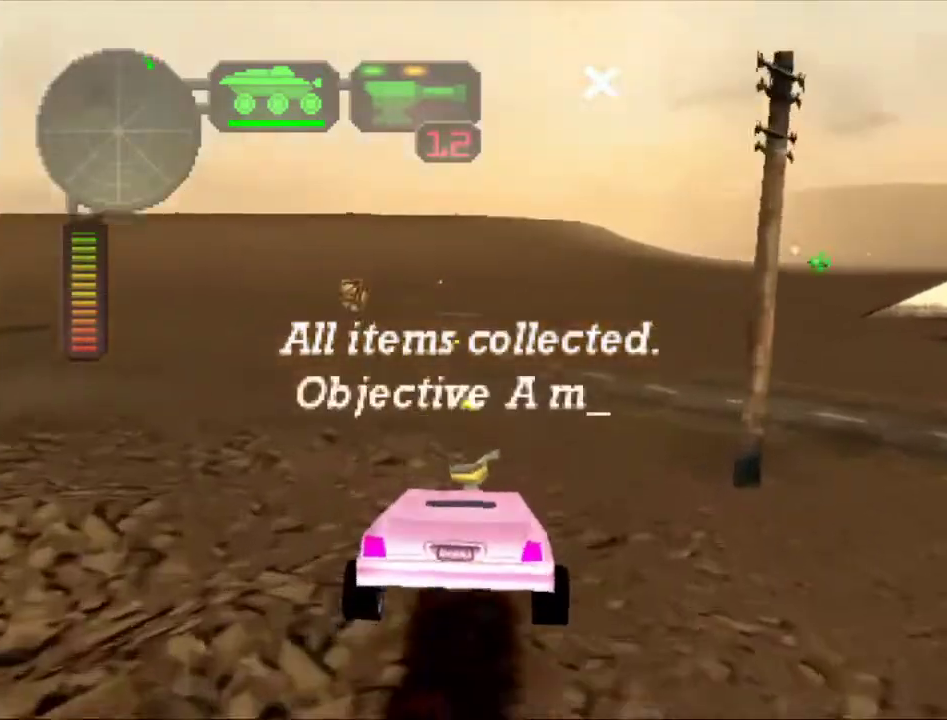
{"buttons": ["R2"], "left_stick": "center", "right_stick": "center", "events": [[84, "left_stick", "center"], [284, "left_stick", "left"], [417, "left_stick", "center"]]}
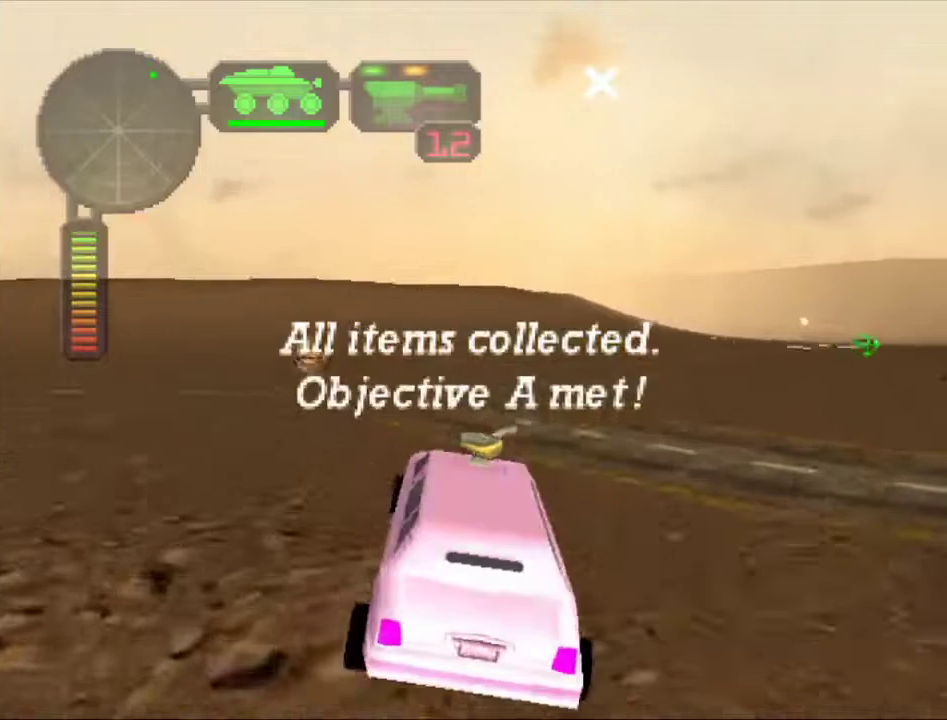
{"buttons": ["R2"], "left_stick": "center", "right_stick": "center", "events": [[83, "left_stick", "left"], [183, "X", "down"], [300, "left_stick", "center"], [333, "X", "up"]]}
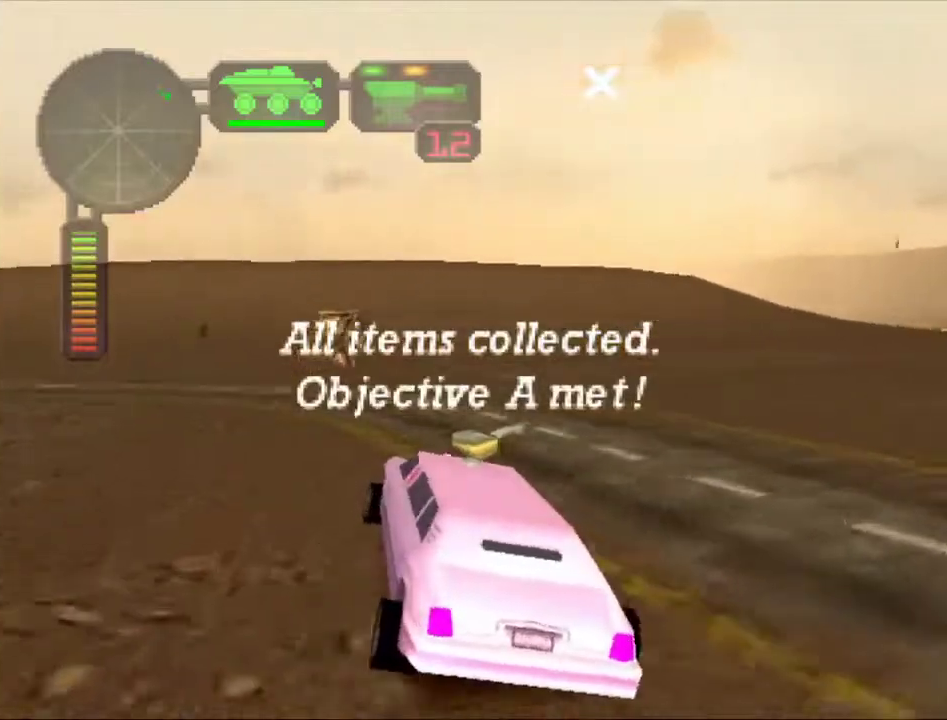
{"buttons": ["R2"], "left_stick": "right", "right_stick": "center", "events": [[384, "left_stick", "right"]]}
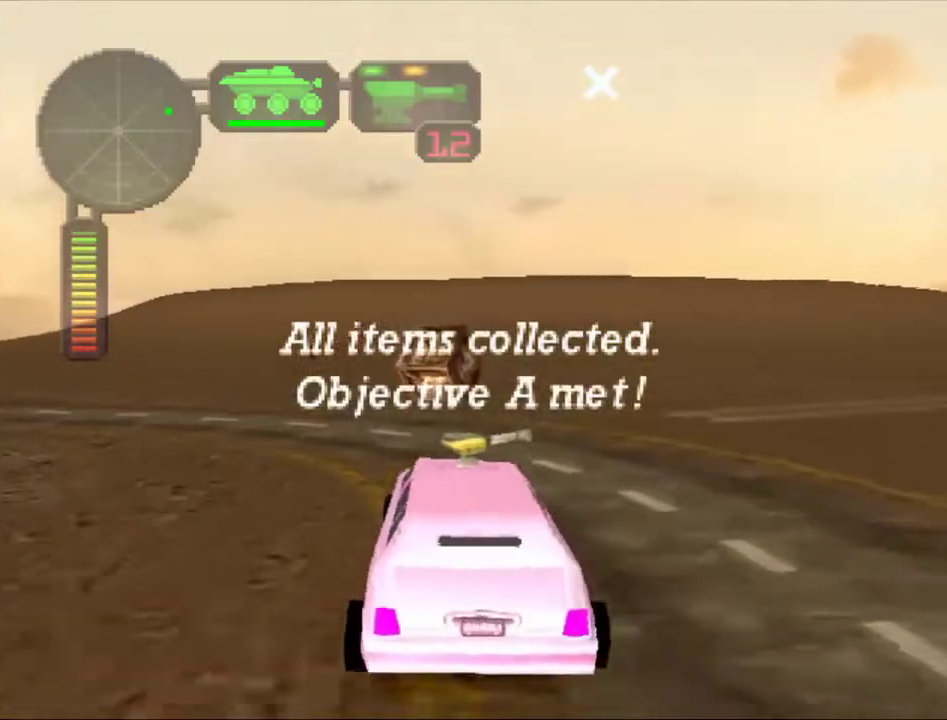
{"buttons": ["R2"], "left_stick": "right", "right_stick": "center", "events": [[33, "left_stick", "center"], [300, "left_stick", "right"], [317, "X", "down"], [484, "X", "up"]]}
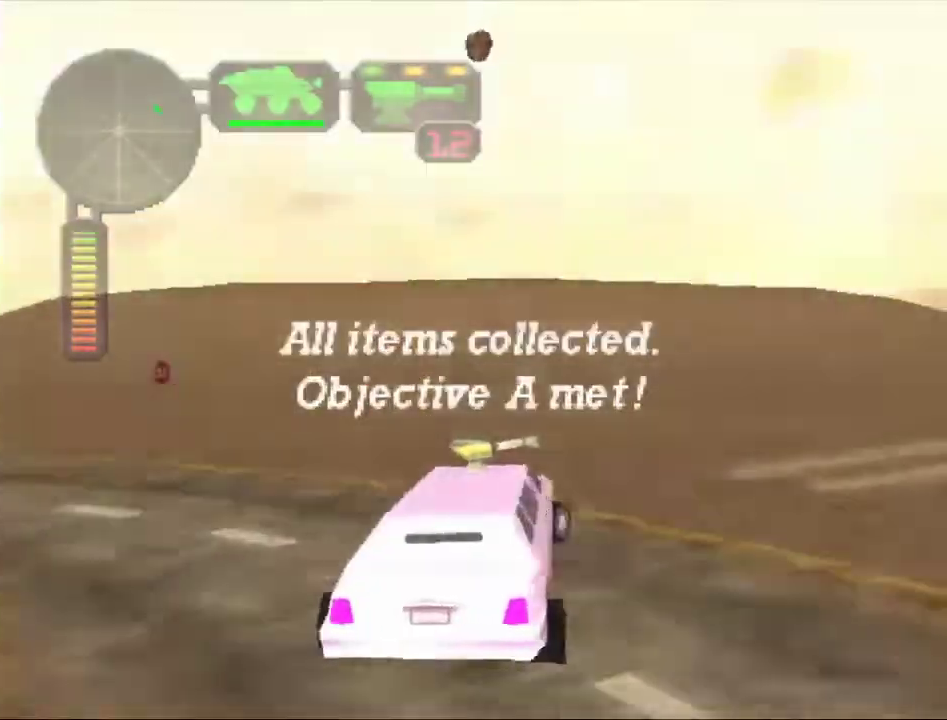
{"buttons": ["R2"], "left_stick": "right", "right_stick": "center", "events": [[34, "left_stick", "center"], [117, "left_stick", "right"], [284, "left_stick", "center"], [367, "left_stick", "right"]]}
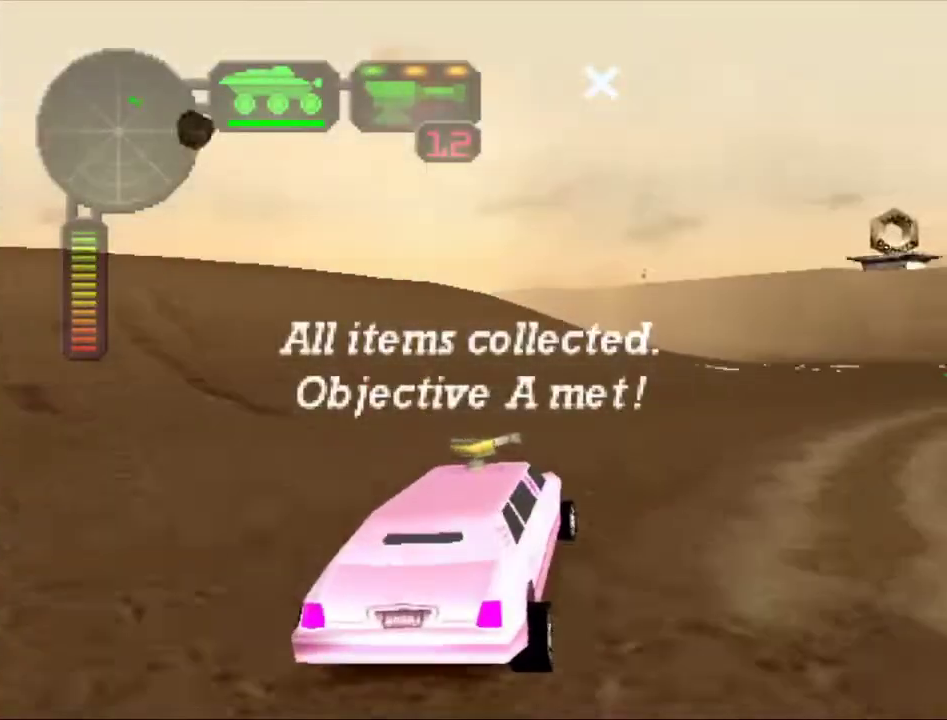
{"buttons": ["R2"], "left_stick": "right", "right_stick": "center", "events": [[17, "left_stick", "center"], [367, "left_stick", "right"]]}
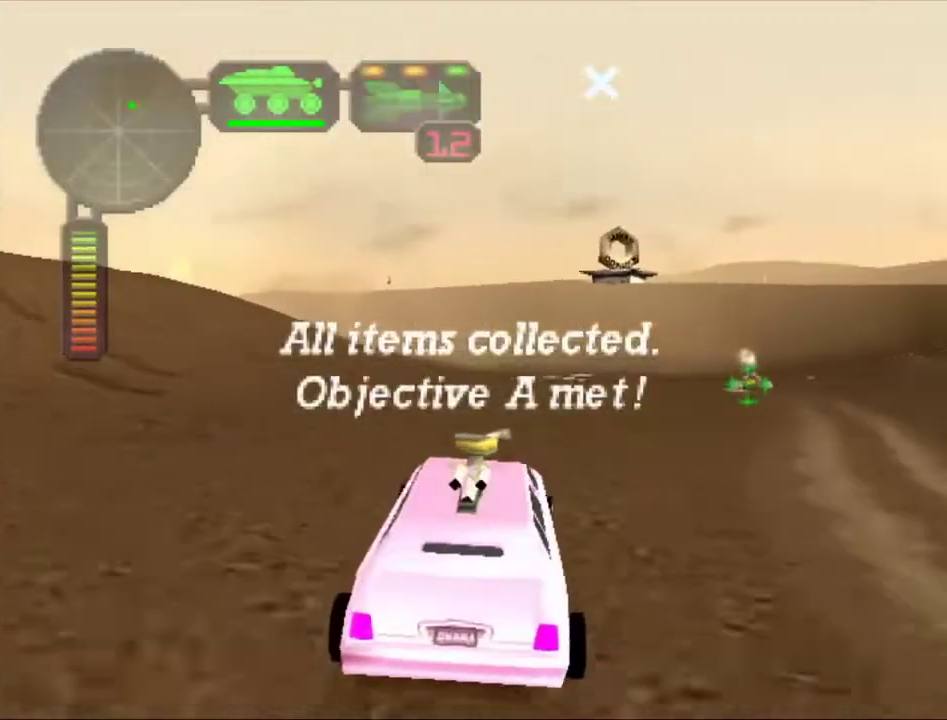
{"buttons": [], "left_stick": "center", "right_stick": "center", "events": [[34, "X", "down"], [84, "R2", "up"], [117, "left_stick", "center"], [434, "X", "up"]]}
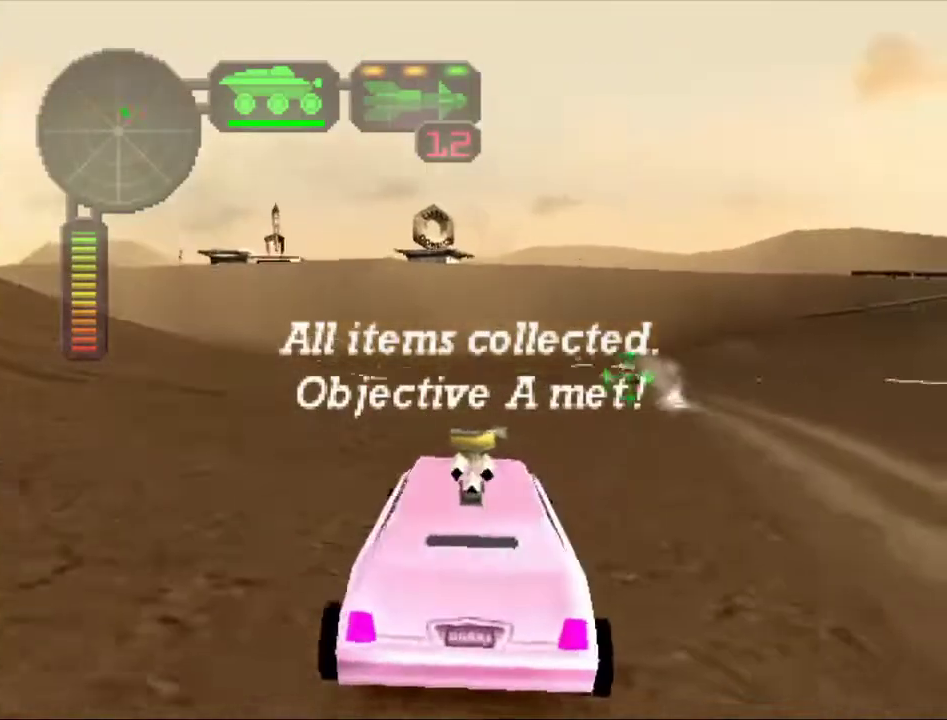
{"buttons": ["X"], "left_stick": "right", "right_stick": "center", "events": [[50, "B", "down"], [183, "B", "up"], [300, "X", "down"], [417, "left_stick", "right"]]}
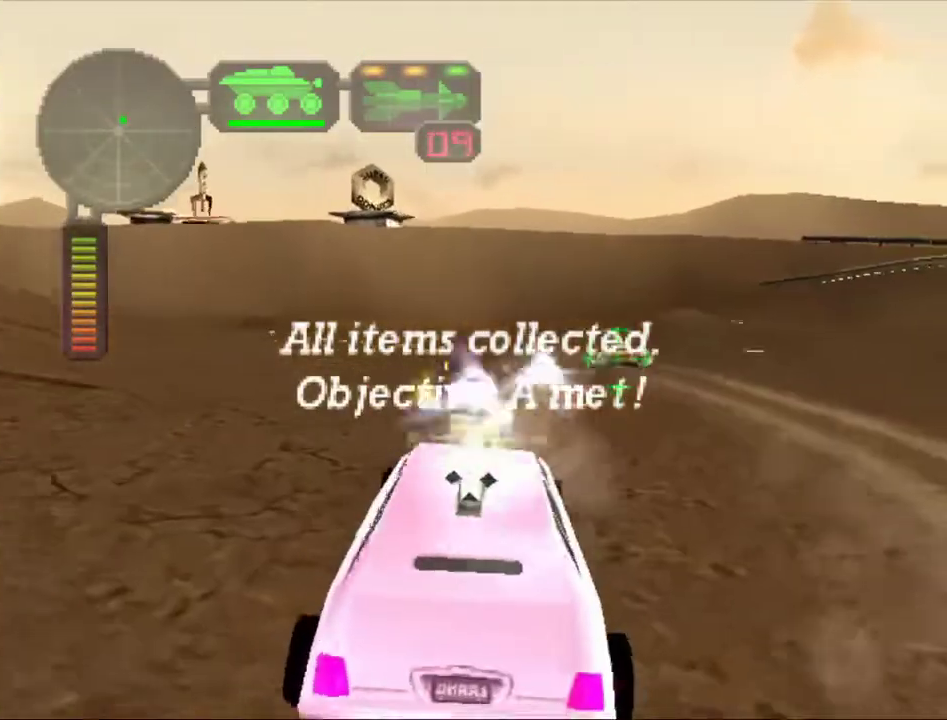
{"buttons": ["X"], "left_stick": "right", "right_stick": "center", "events": [[117, "left_stick", "center"], [301, "left_stick", "right"], [434, "left_stick", "up-right"], [484, "left_stick", "right"]]}
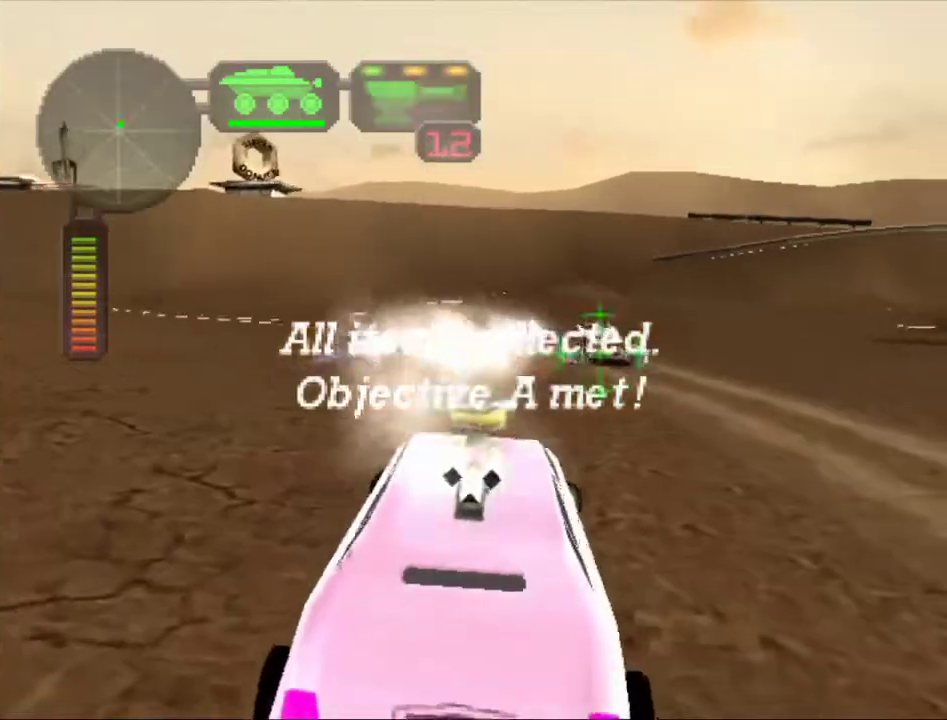
{"buttons": ["X"], "left_stick": "center", "right_stick": "center", "events": [[183, "A", "down"], [217, "left_stick", "center"], [317, "left_stick", "right"], [350, "A", "up"], [467, "left_stick", "center"]]}
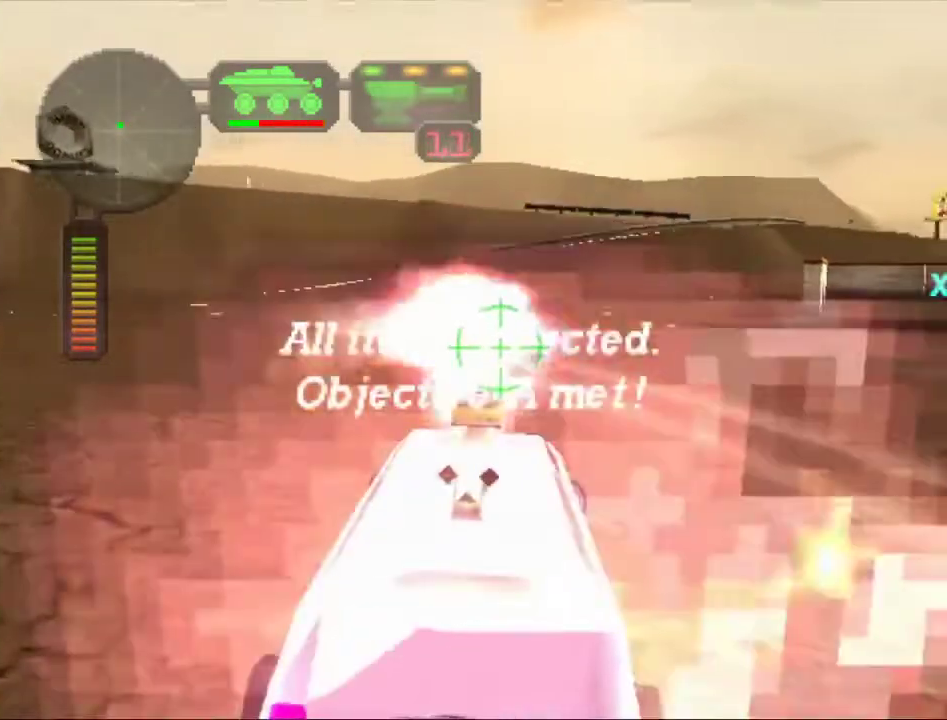
{"buttons": ["B"], "left_stick": "center", "right_stick": "center", "events": [[201, "X", "up"], [451, "B", "down"]]}
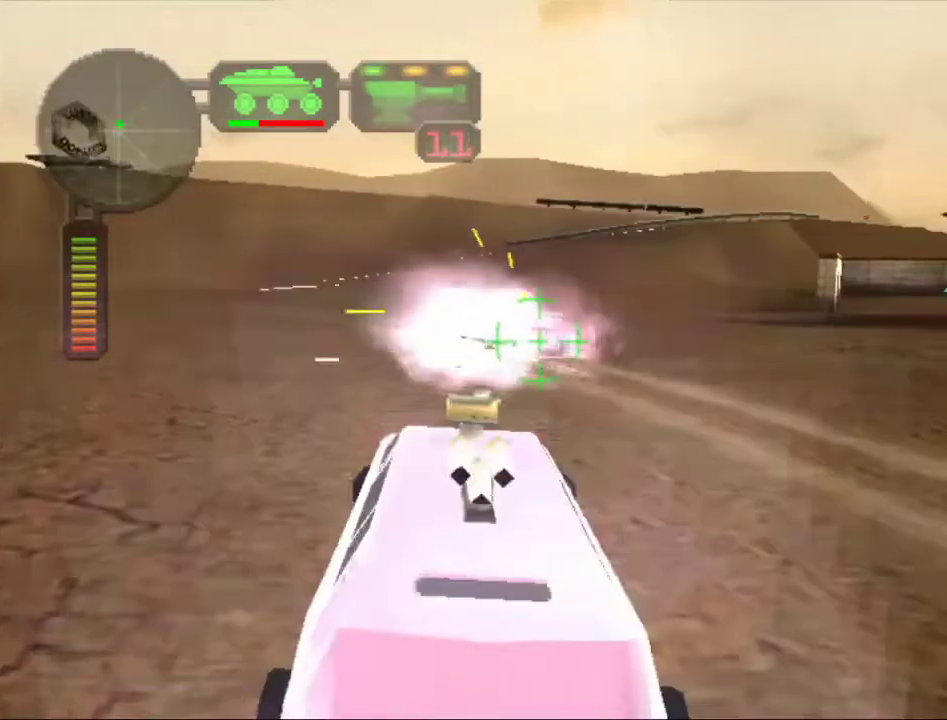
{"buttons": ["R2"], "left_stick": "left", "right_stick": "center", "events": [[33, "R2", "down"], [83, "B", "up"], [267, "A", "down"], [384, "A", "up"], [467, "left_stick", "left"]]}
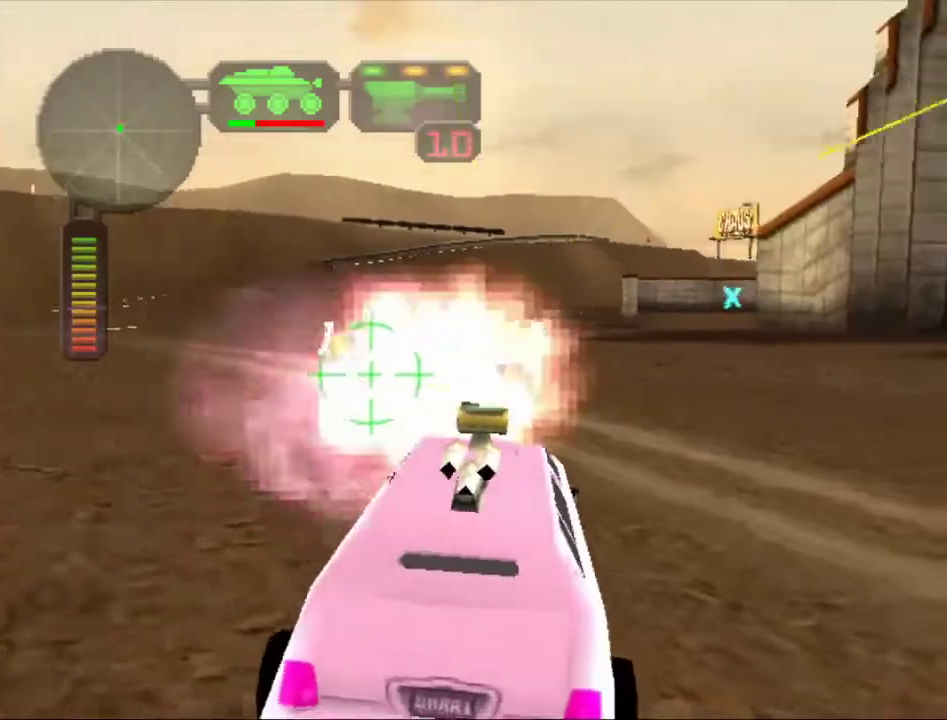
{"buttons": ["A", "X", "R2"], "left_stick": "left", "right_stick": "center", "events": [[251, "left_stick", "center"], [317, "left_stick", "left"], [451, "X", "down"], [467, "A", "down"]]}
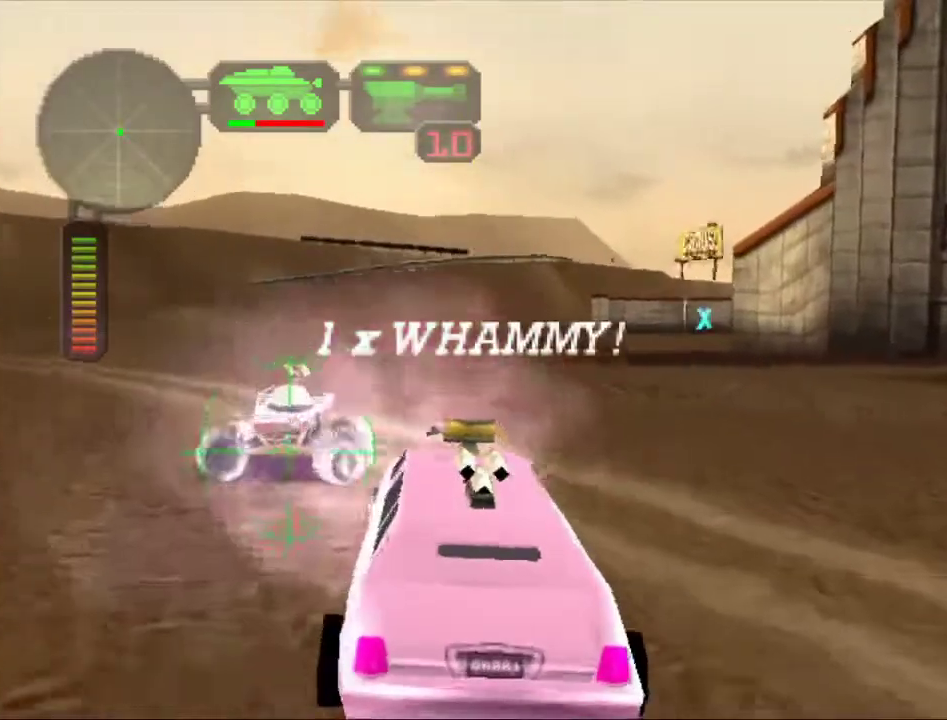
{"buttons": ["A", "X", "R2"], "left_stick": "left", "right_stick": "center", "events": [[33, "R2", "up"], [500, "R2", "down"]]}
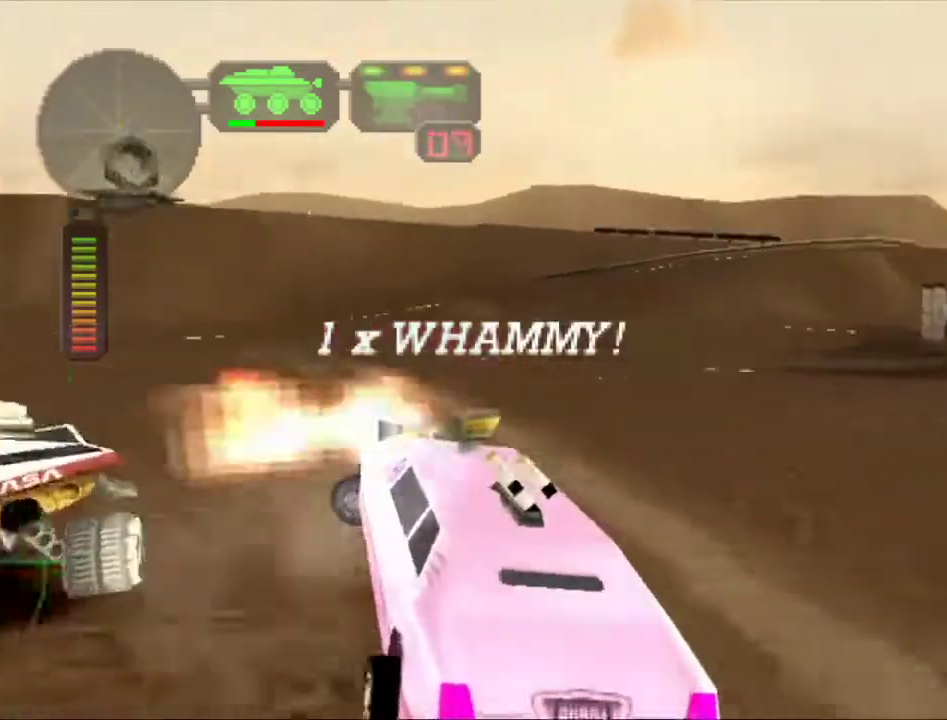
{"buttons": ["A", "R2"], "left_stick": "left", "right_stick": "center", "events": [[17, "A", "up"], [334, "X", "up"], [434, "A", "down"]]}
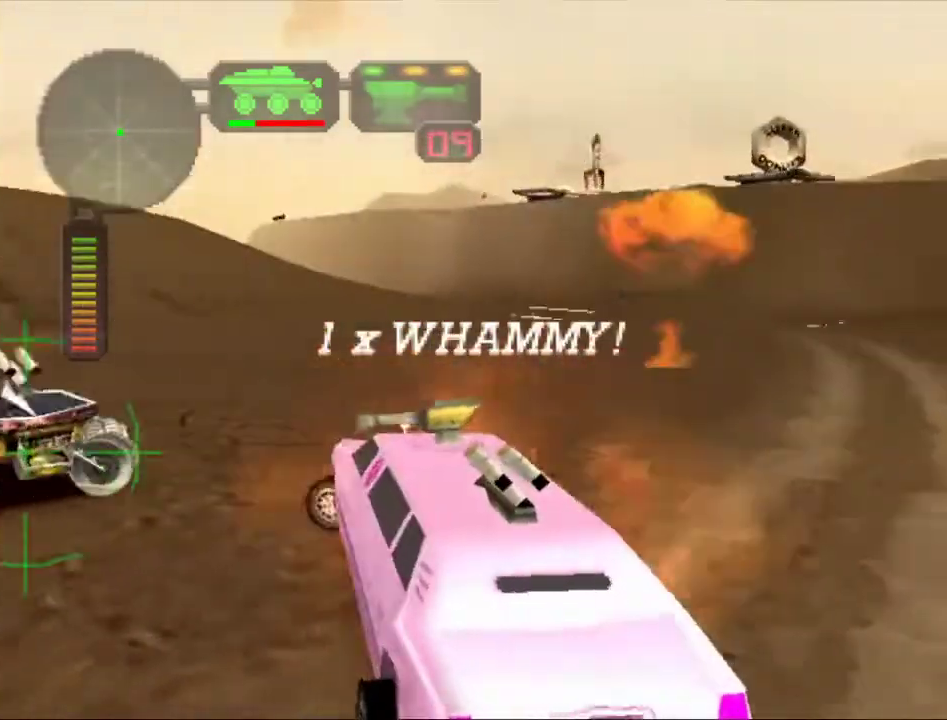
{"buttons": ["A", "R2"], "left_stick": "right", "right_stick": "center", "events": [[50, "A", "up"], [67, "left_stick", "right"], [100, "A", "down"], [217, "A", "up"], [217, "left_stick", "left"], [267, "A", "down"], [384, "A", "up"], [384, "left_stick", "right"], [450, "A", "down"]]}
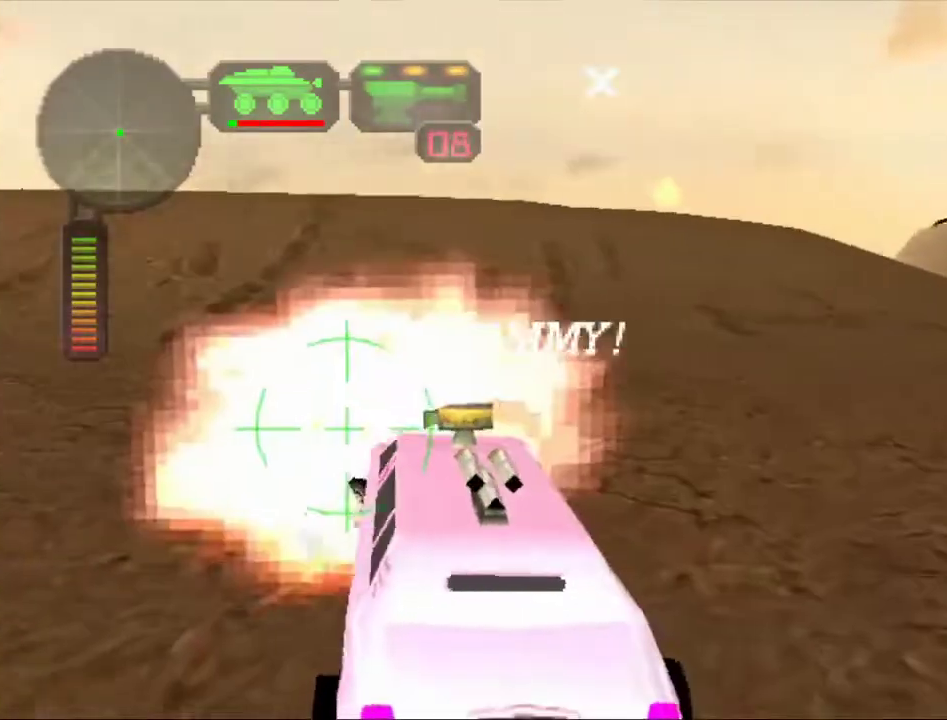
{"buttons": ["R2"], "left_stick": "right", "right_stick": "center", "events": [[67, "R2", "up"], [84, "A", "up"], [184, "X", "down"], [217, "left_stick", "center"], [301, "left_stick", "left"], [334, "X", "up"], [451, "left_stick", "right"], [484, "R2", "down"]]}